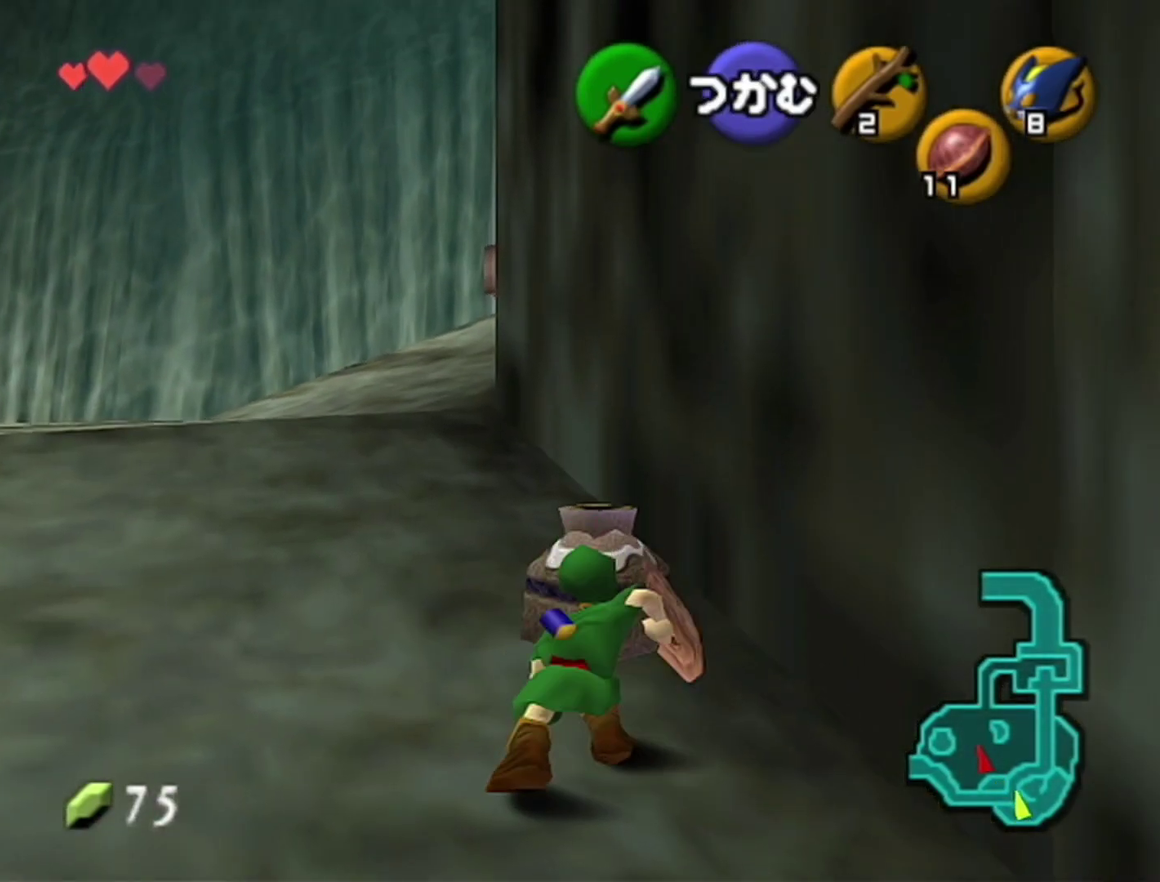
Gameplay with a controller (Nintendo layout); each line is a JSON object with the inputs held at the frame after it. "events" lists button and stick changes between this image and that frame as [ms after this image, input, new state], when the widget could be followed in between. Not read: L3 R3.
{"buttons": [], "left_stick": "up", "events": [[17, "R1", "up"], [17, "left_stick", "up-left"], [217, "left_stick", "down-right"], [400, "left_stick", "up"]]}
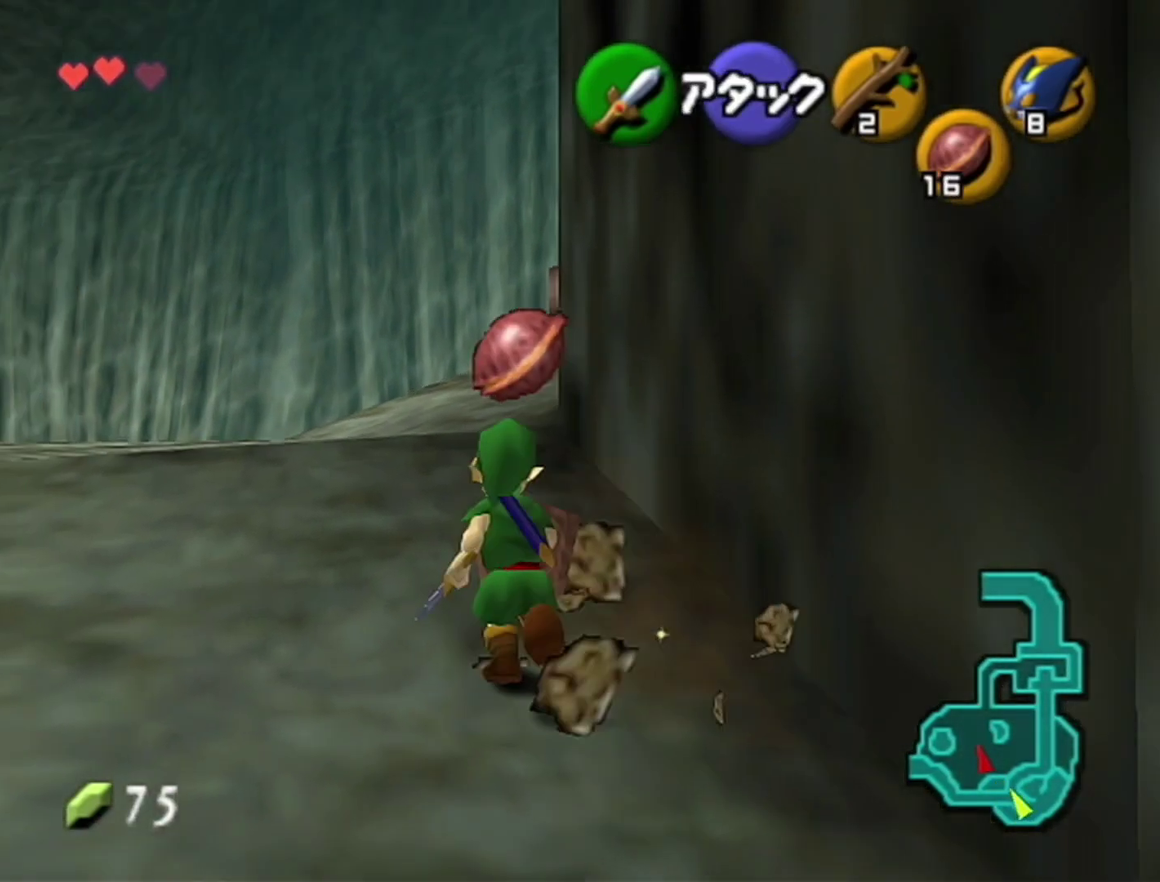
{"buttons": [], "left_stick": "up", "events": [[50, "A", "down"], [267, "A", "up"]]}
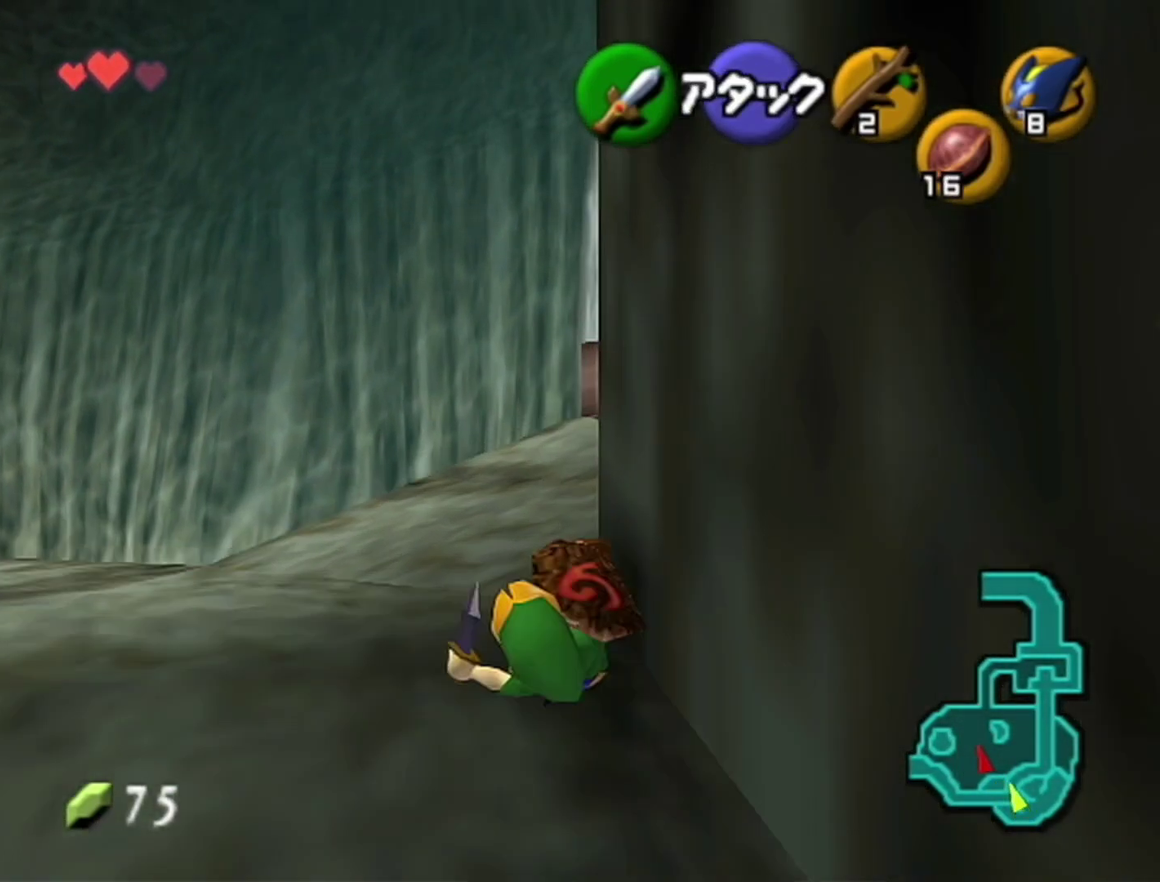
{"buttons": [], "left_stick": "up", "events": []}
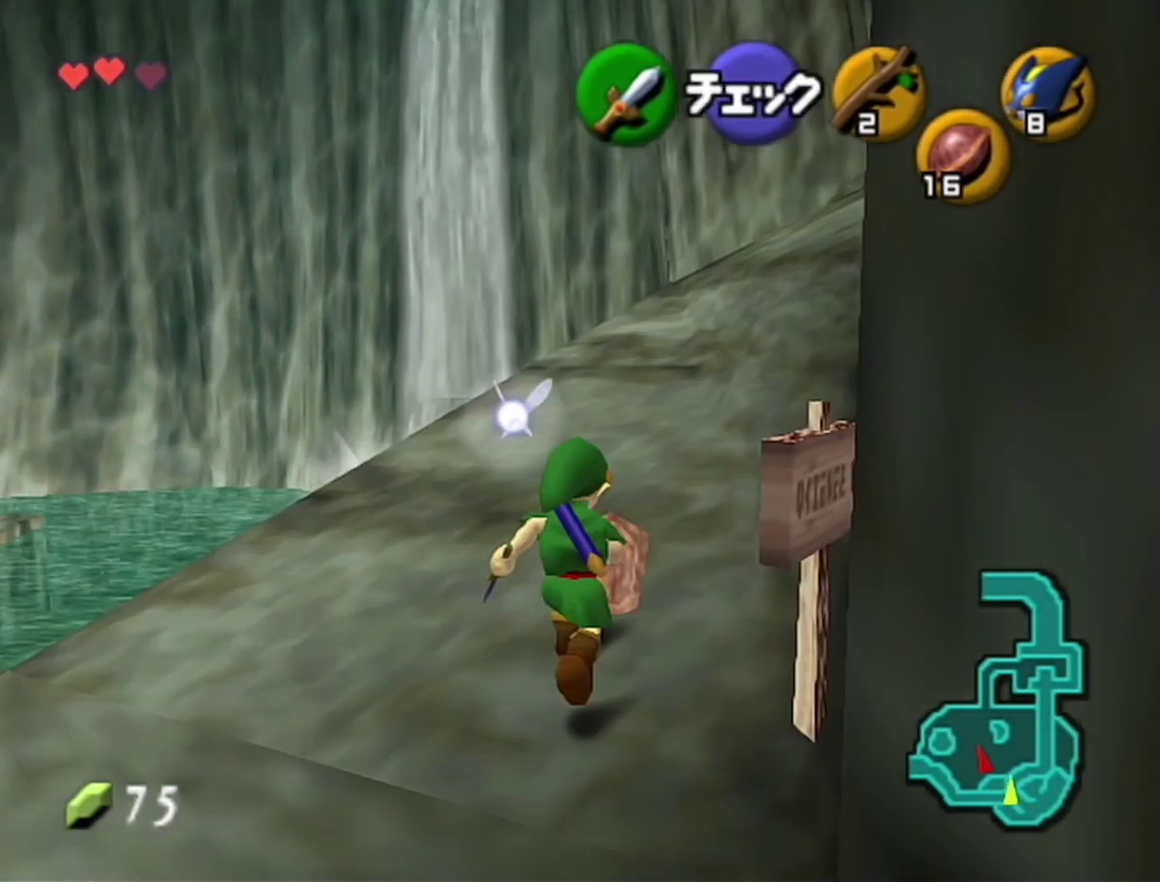
{"buttons": ["A"], "left_stick": "up", "events": [[400, "A", "down"]]}
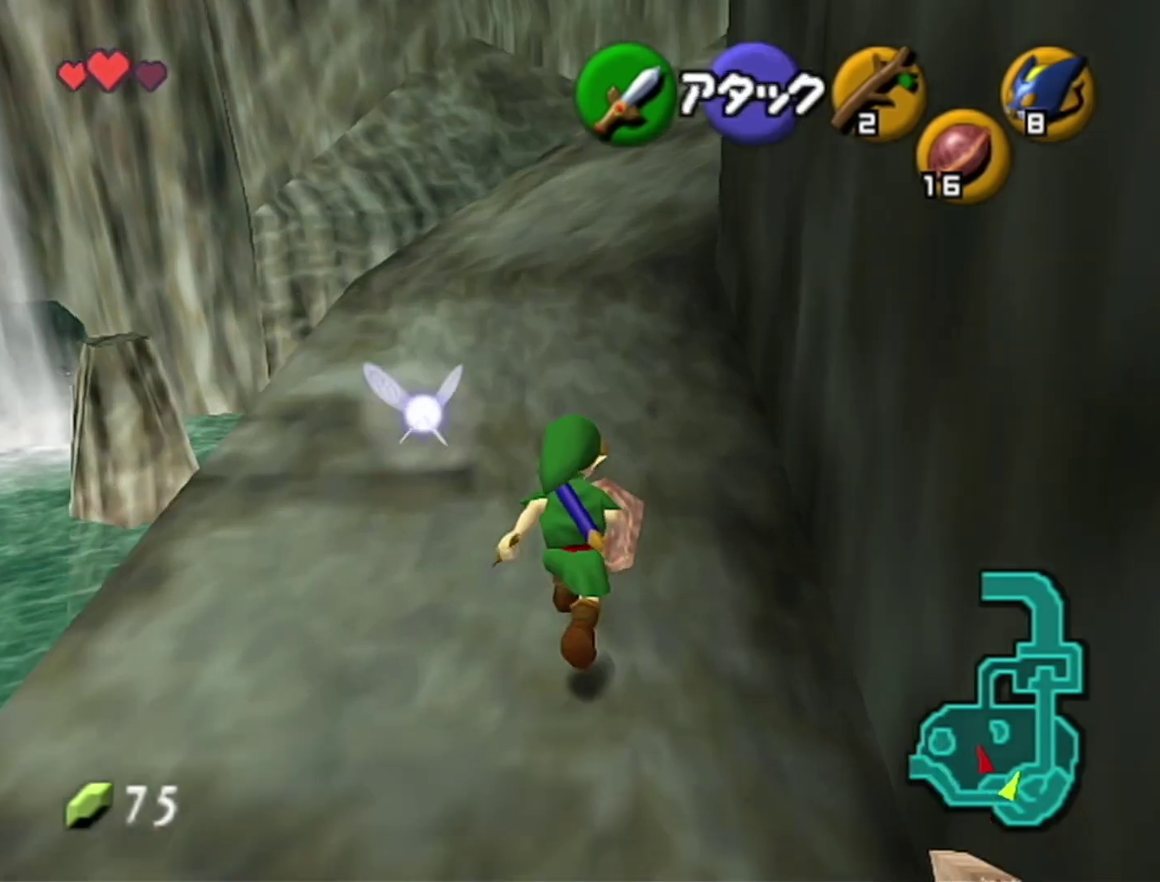
{"buttons": [], "left_stick": "up", "events": [[117, "A", "up"]]}
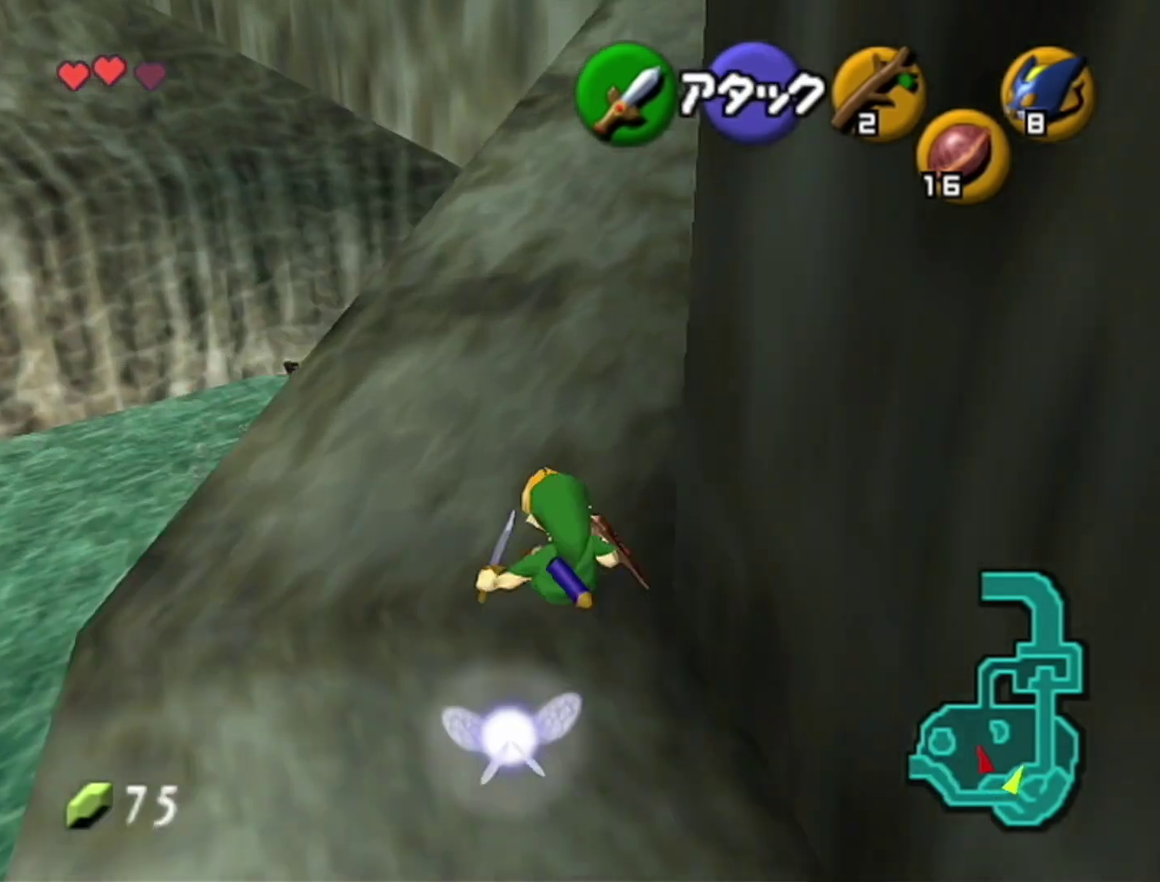
{"buttons": [], "left_stick": "up", "events": [[217, "A", "down"], [433, "A", "up"]]}
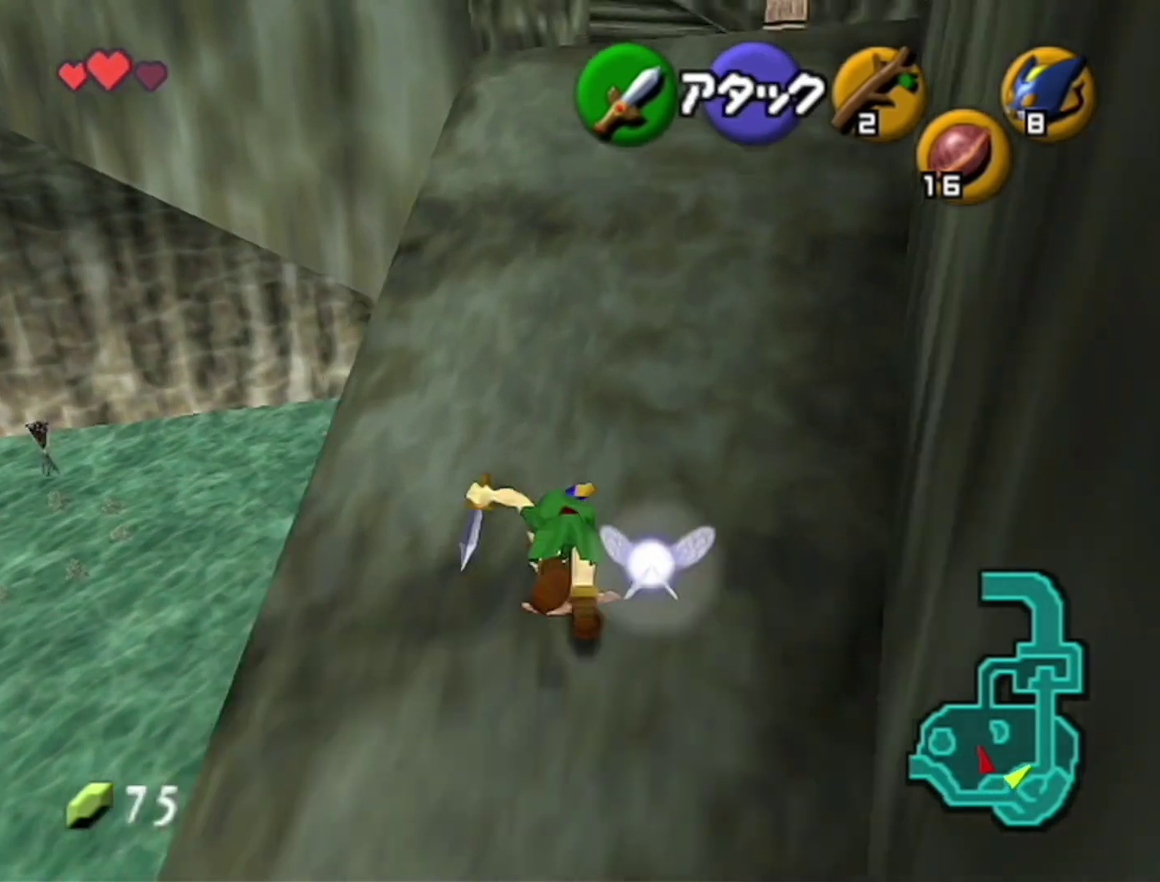
{"buttons": [], "left_stick": "up", "events": []}
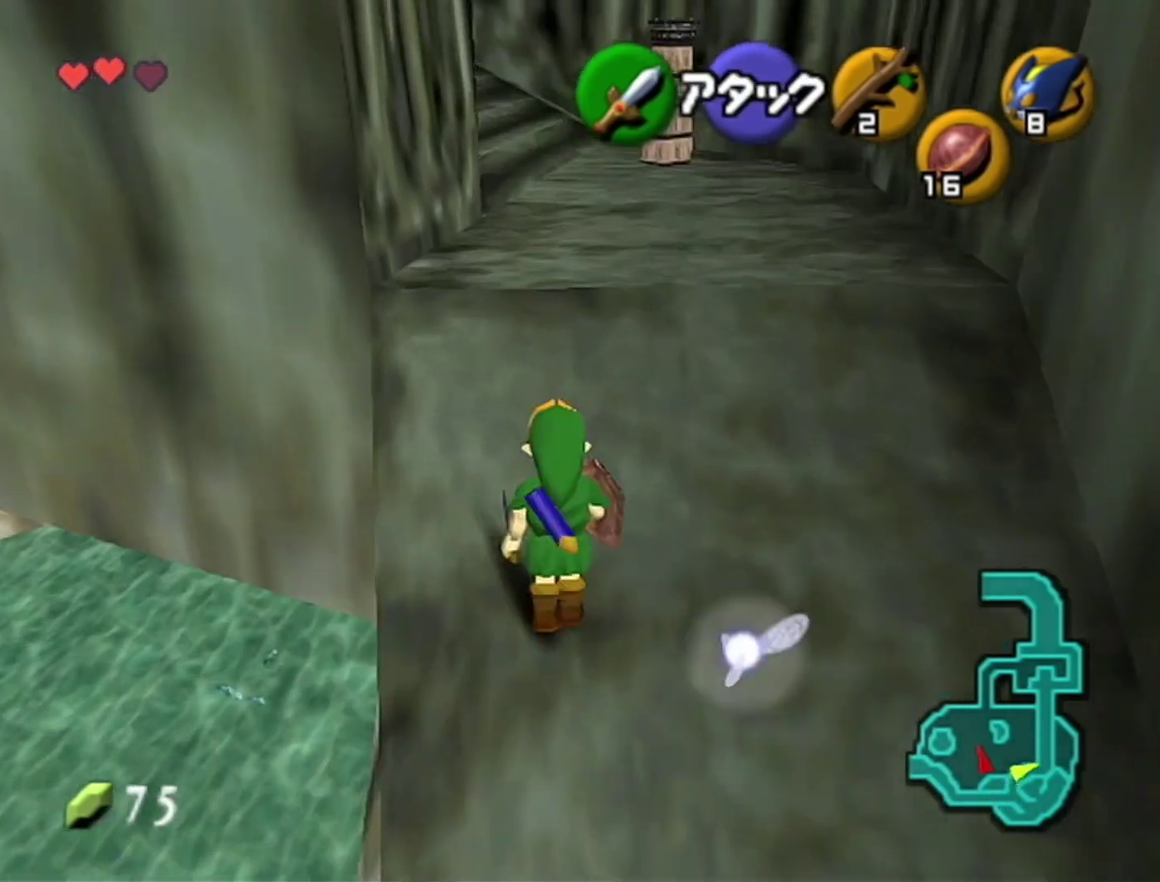
{"buttons": [], "left_stick": "up", "events": [[17, "A", "down"], [283, "A", "up"]]}
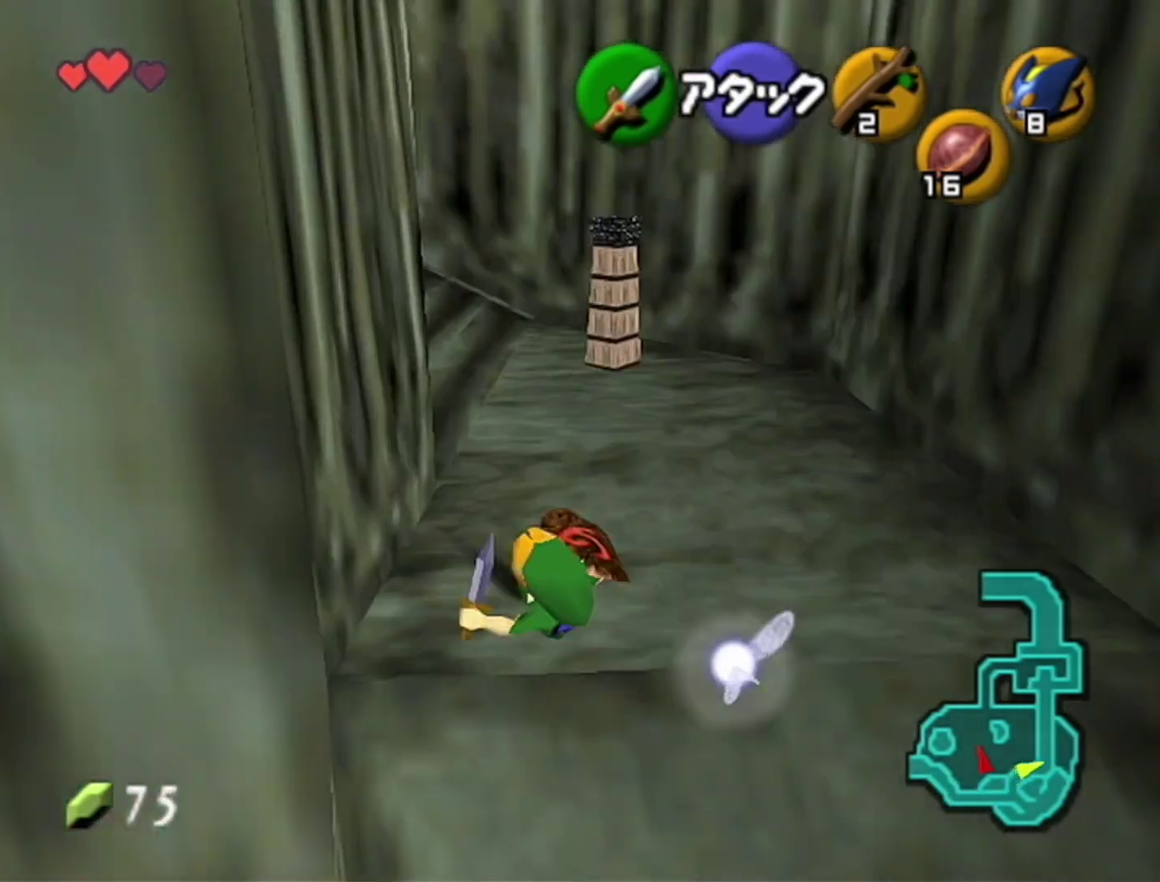
{"buttons": ["A"], "left_stick": "up-left", "events": [[17, "left_stick", "up-left"], [433, "A", "down"]]}
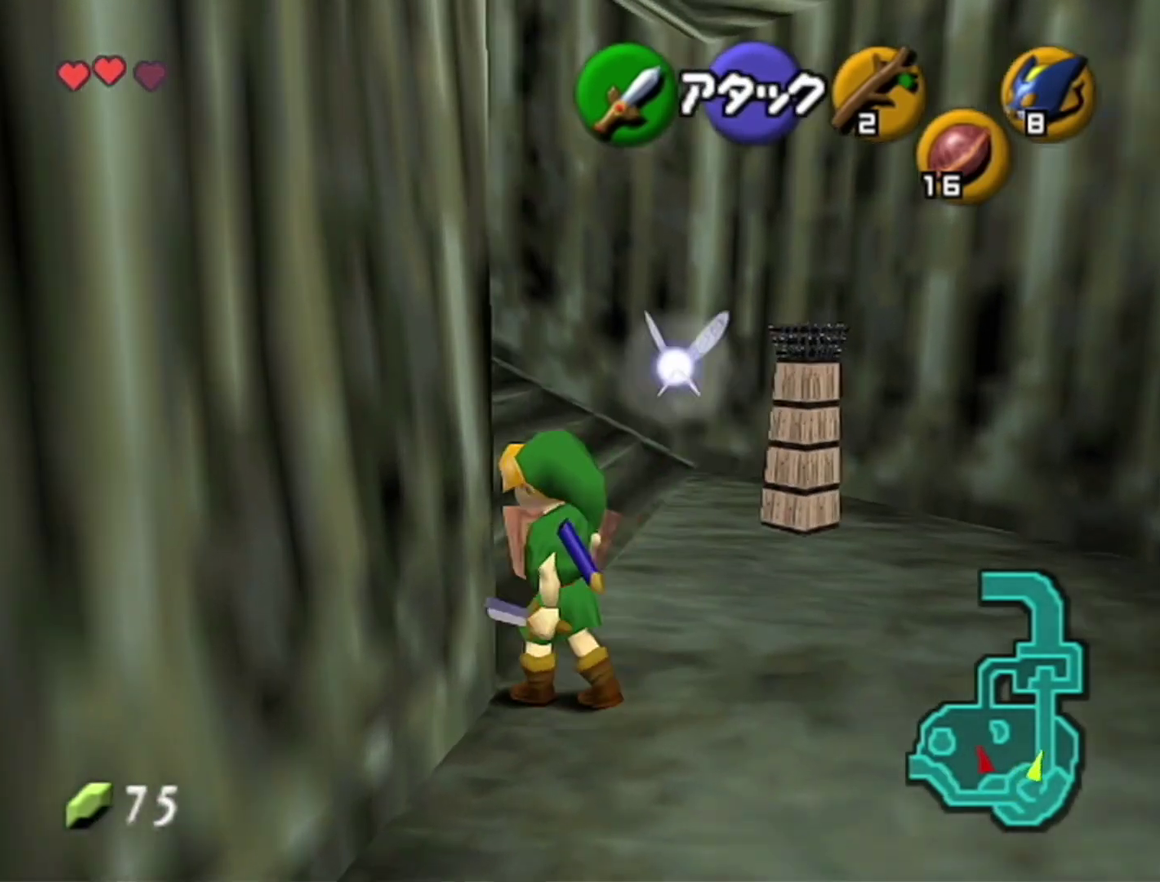
{"buttons": [], "left_stick": "up", "events": [[33, "Z", "down"], [117, "A", "up"], [117, "left_stick", "up"], [217, "Z", "up"]]}
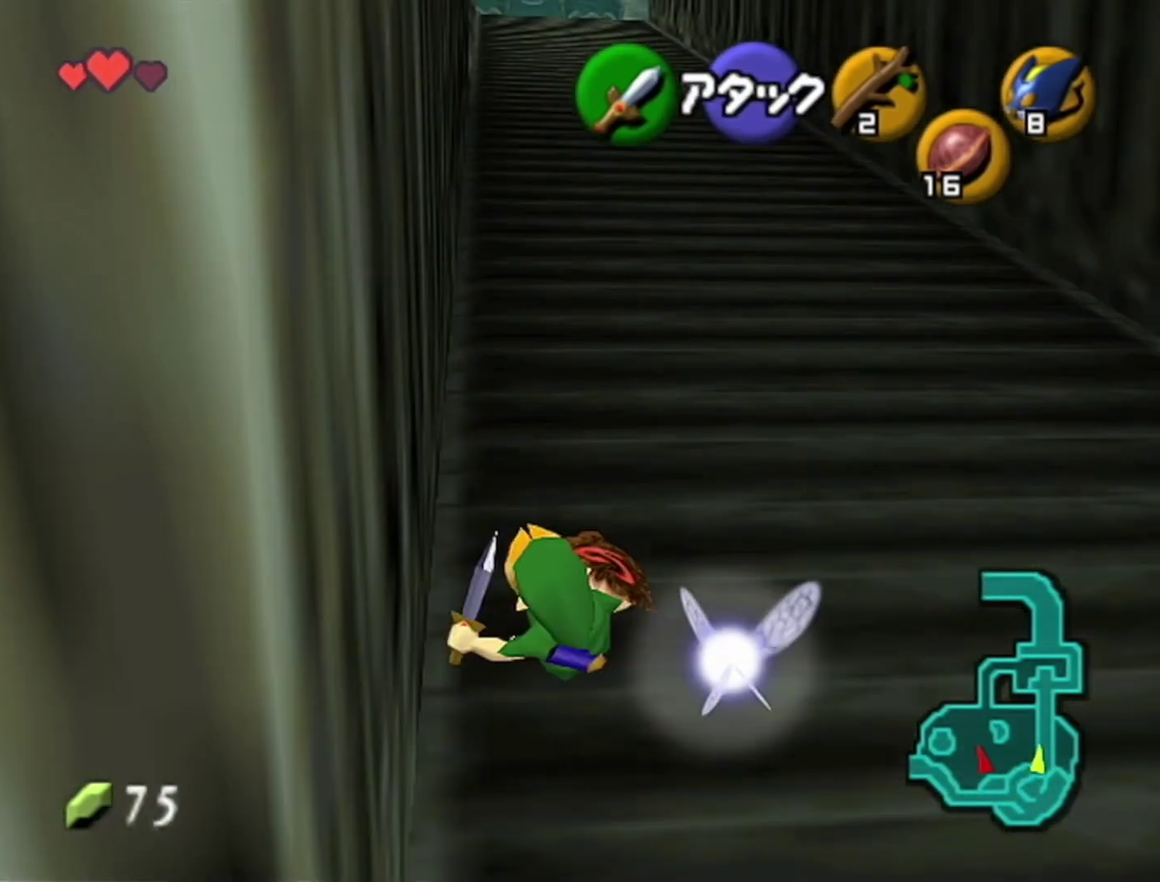
{"buttons": ["Z"], "left_stick": "down", "events": [[367, "left_stick", "down"], [467, "Z", "down"]]}
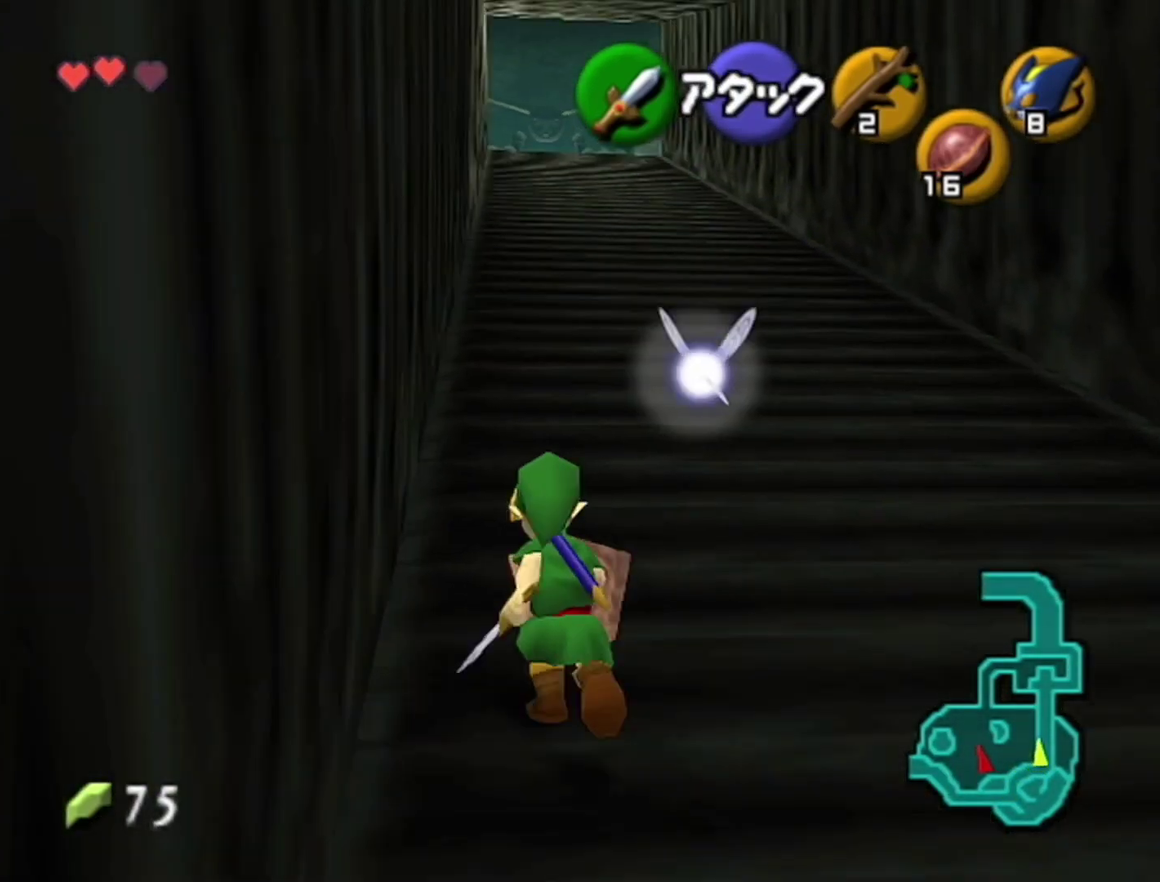
{"buttons": [], "left_stick": "center", "events": [[83, "START", "down"], [183, "START", "up"], [267, "left_stick", "center"], [333, "Z", "up"]]}
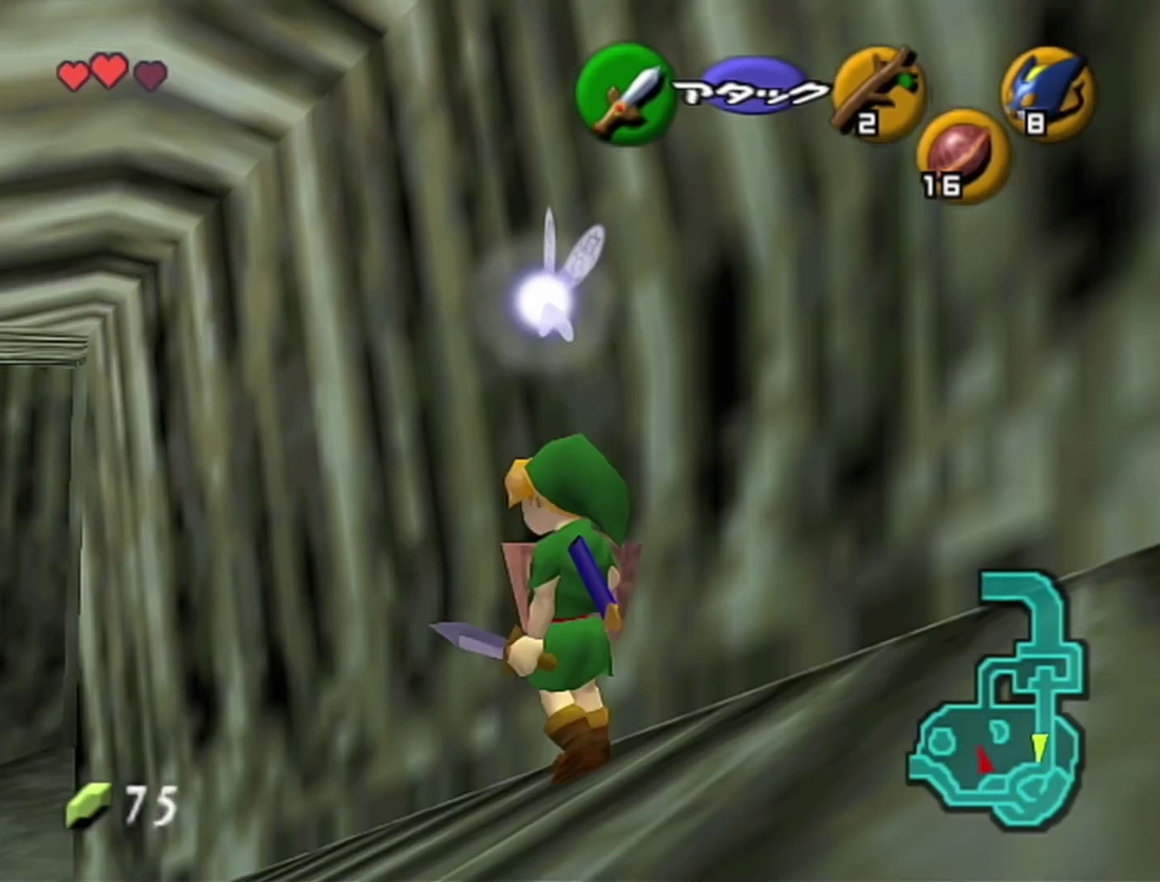
{"buttons": [], "left_stick": "center", "events": []}
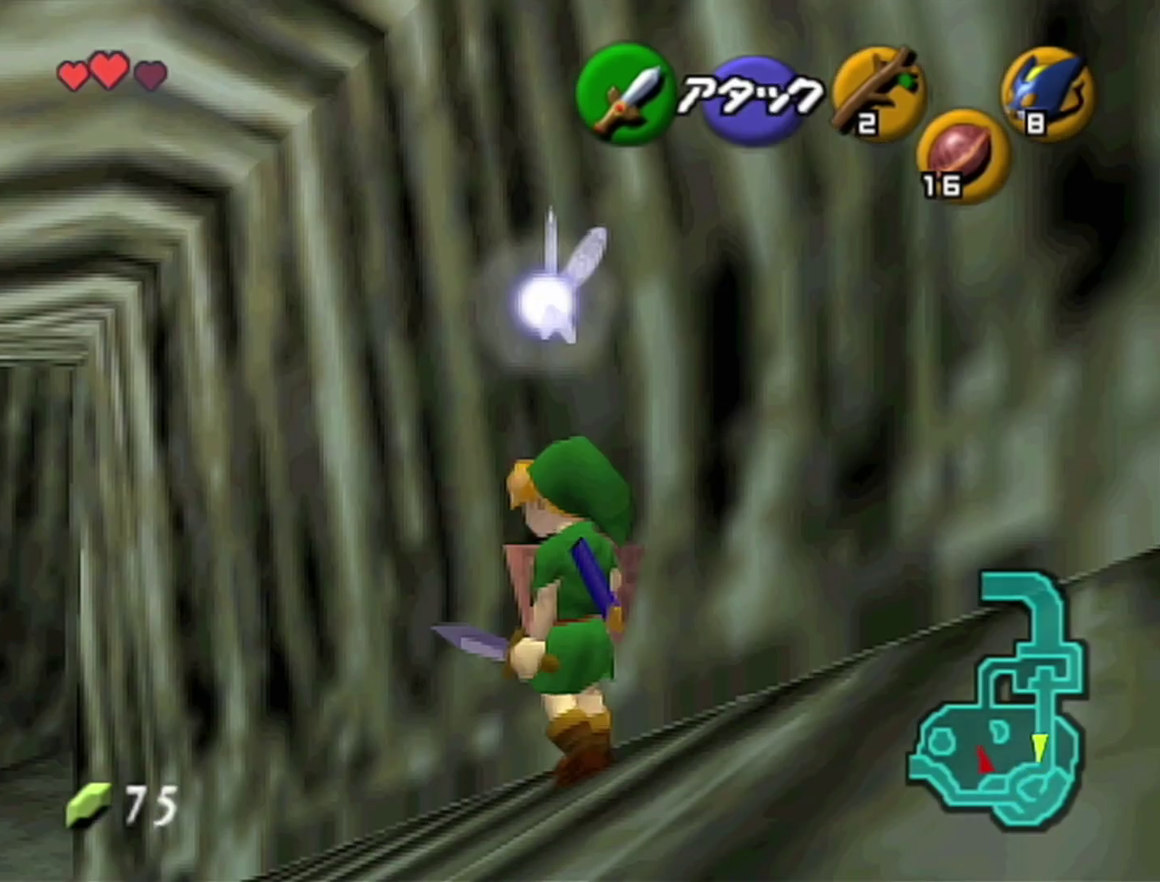
{"buttons": [], "left_stick": "center", "events": []}
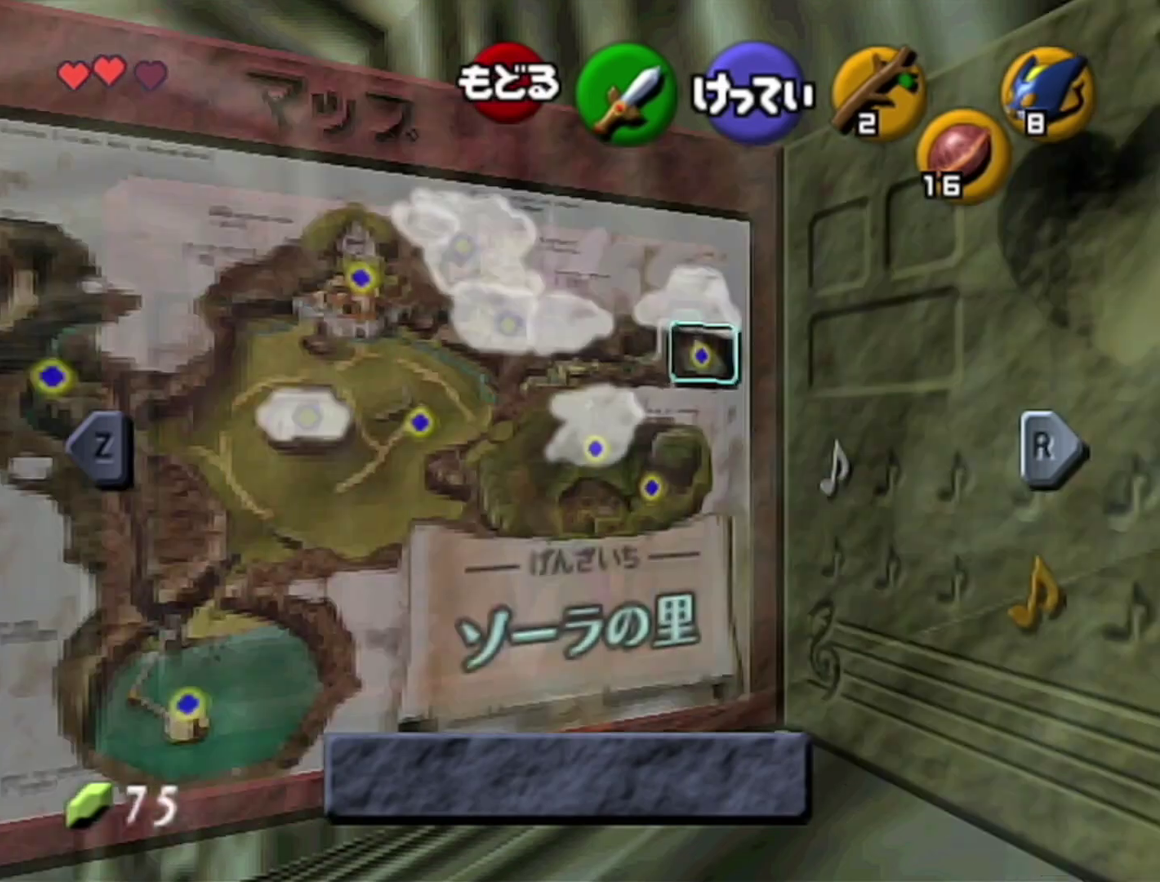
{"buttons": [], "left_stick": "center", "events": [[150, "Z", "down"], [283, "Z", "up"]]}
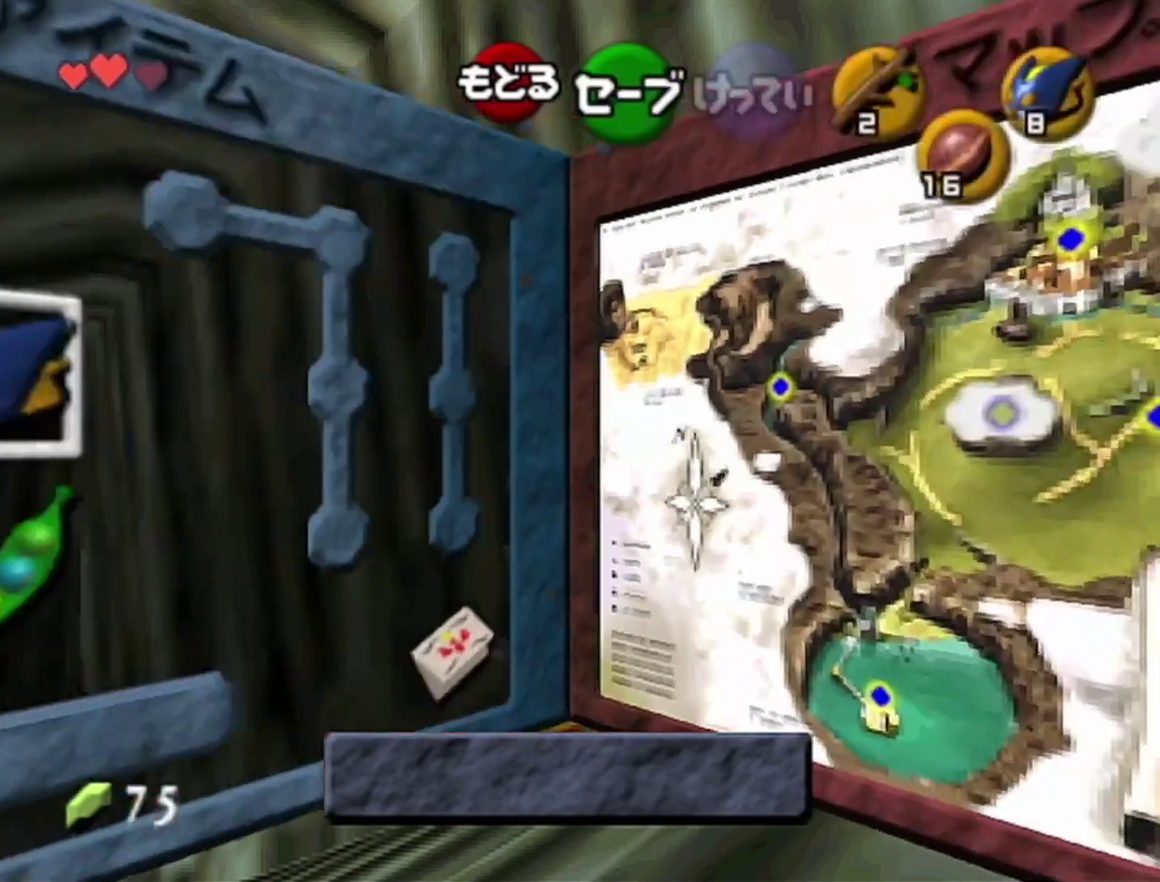
{"buttons": ["C_RIGHT"], "left_stick": "up-left", "events": [[250, "left_stick", "up-left"], [367, "left_stick", "center"], [467, "left_stick", "up-left"], [483, "C_RIGHT", "down"]]}
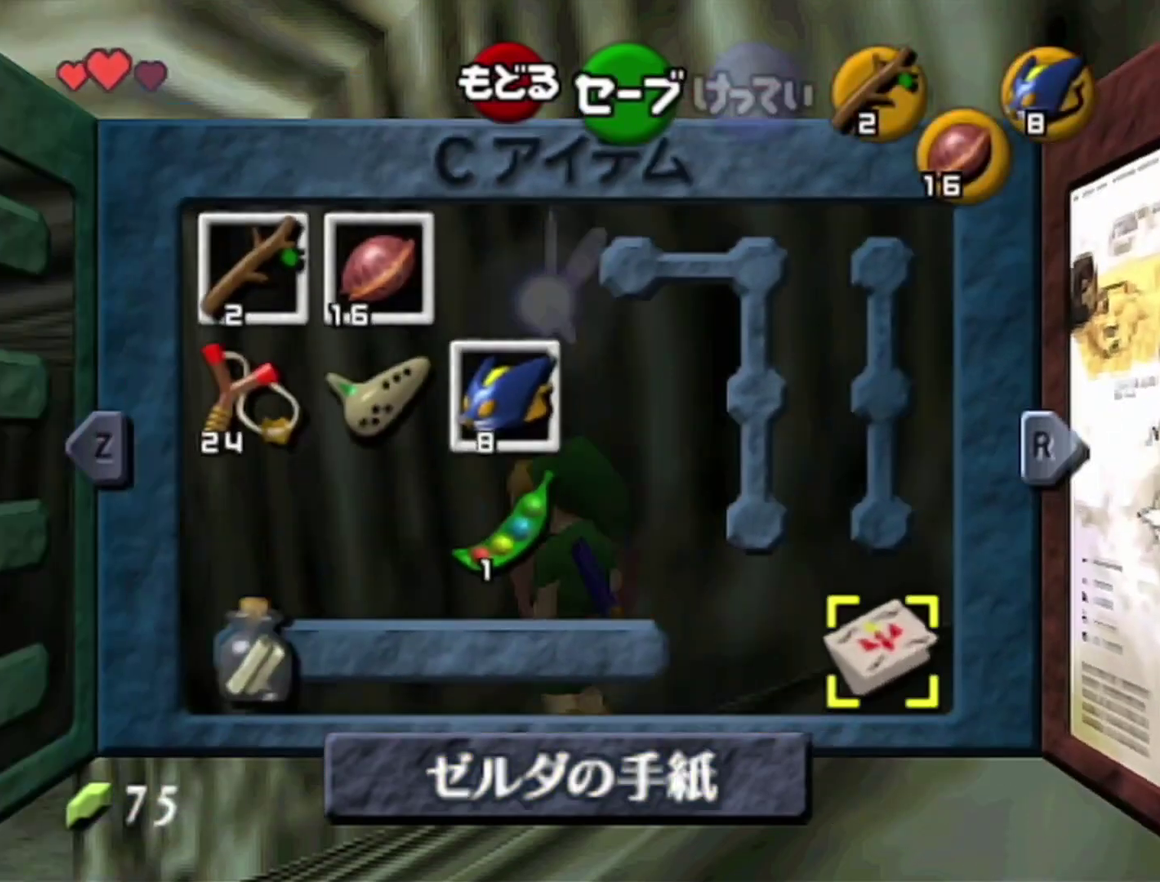
{"buttons": ["Z"], "left_stick": "down", "events": [[50, "left_stick", "center"], [83, "C_RIGHT", "up"], [467, "Z", "down"], [483, "left_stick", "down"]]}
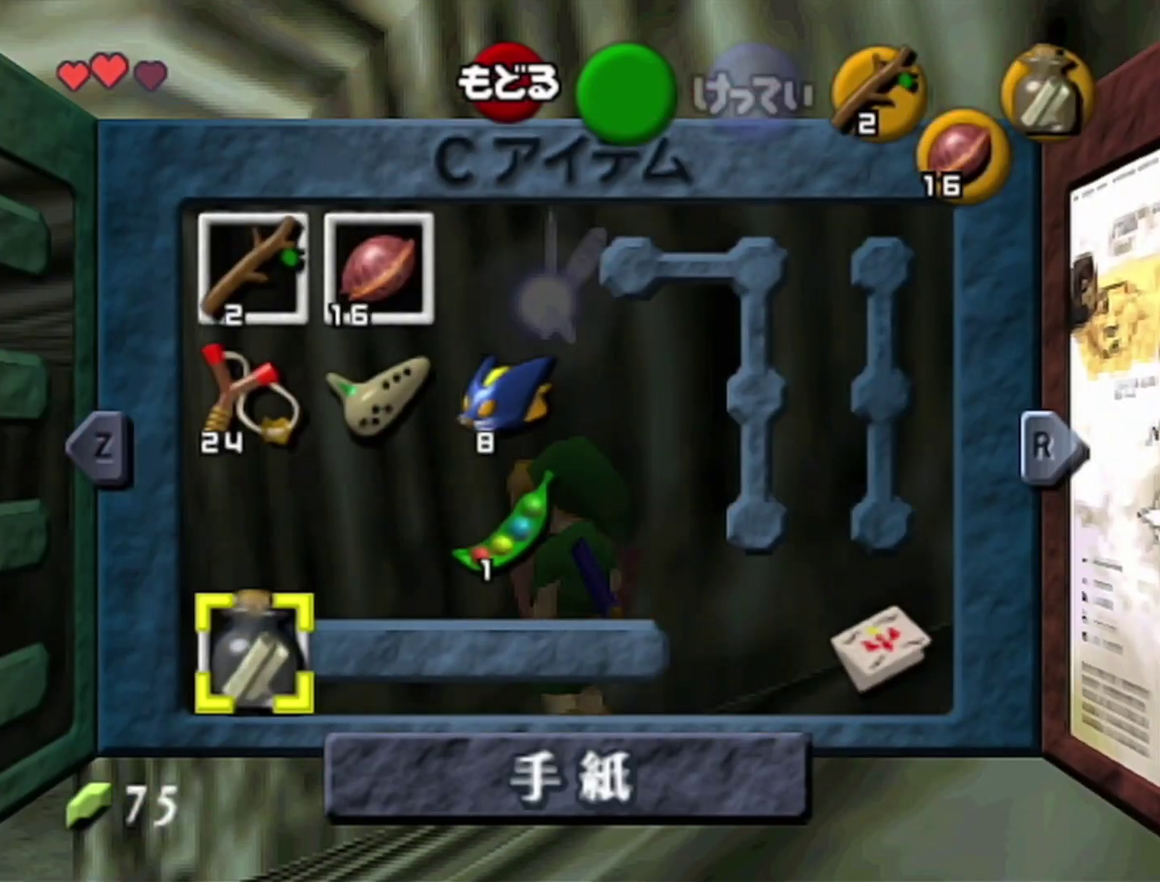
{"buttons": ["Z"], "left_stick": "down", "events": []}
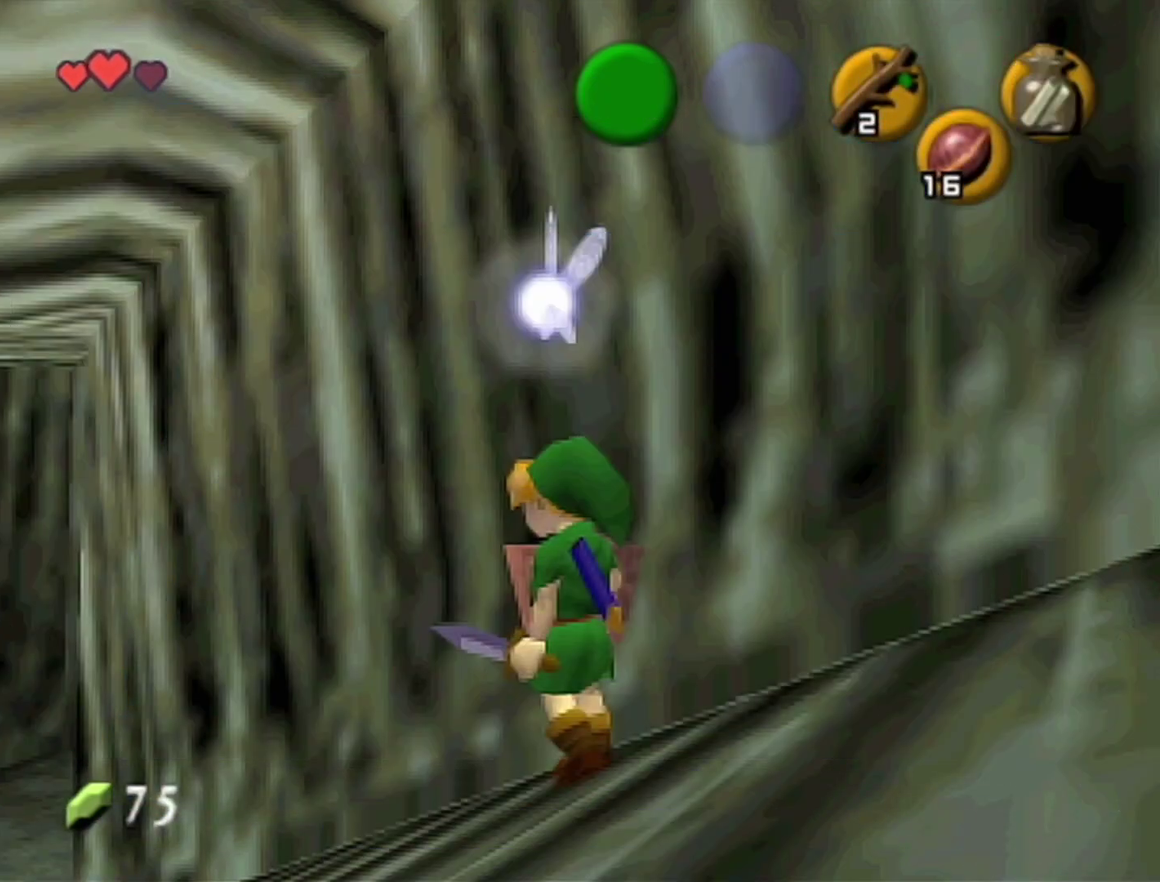
{"buttons": ["Z"], "left_stick": "down", "events": []}
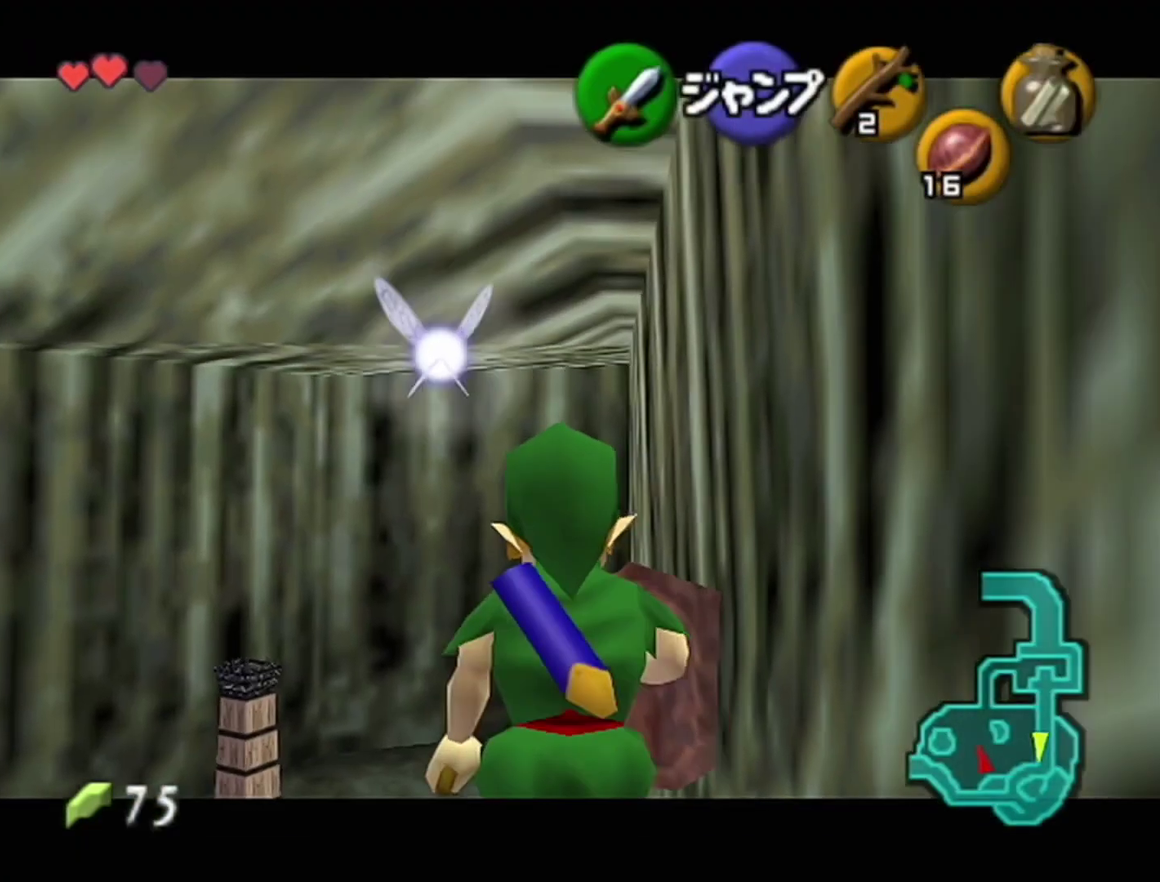
{"buttons": ["Z"], "left_stick": "down", "events": []}
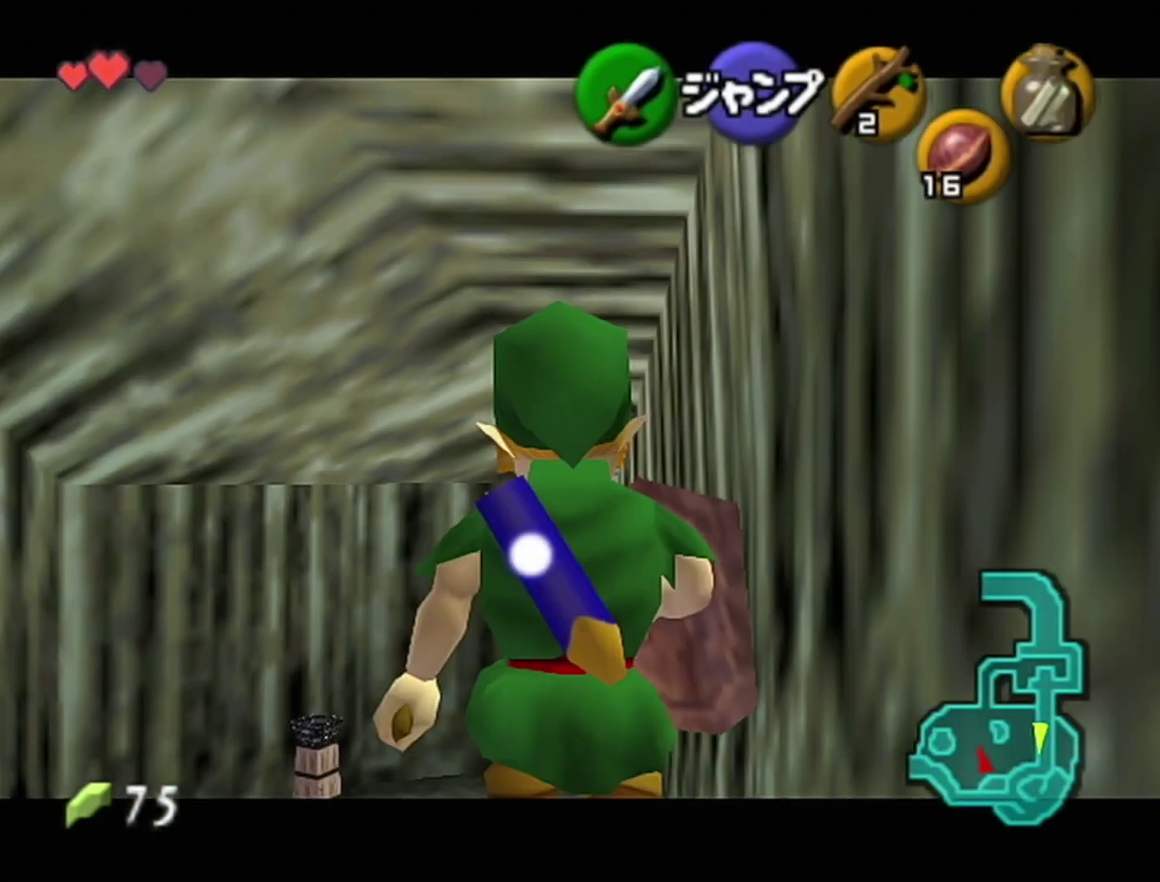
{"buttons": ["Z"], "left_stick": "down", "events": []}
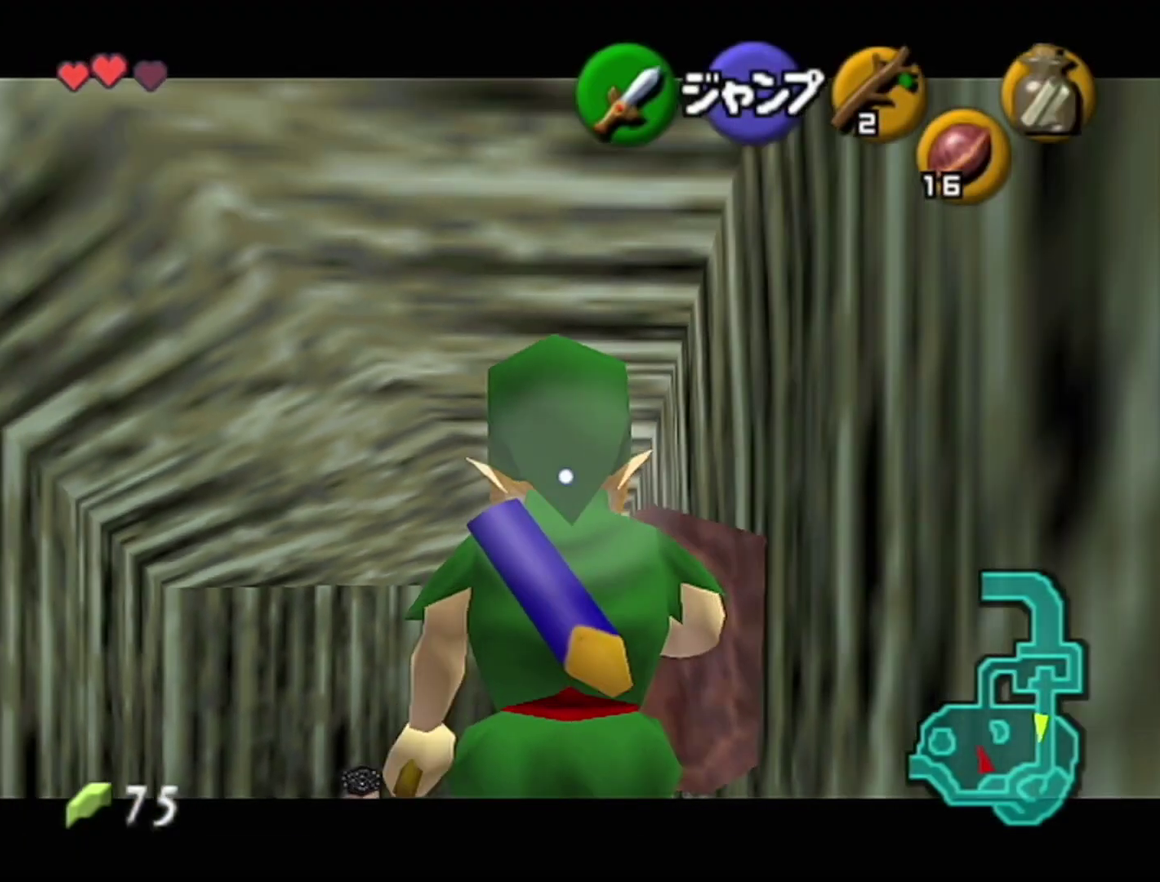
{"buttons": ["Z"], "left_stick": "down", "events": []}
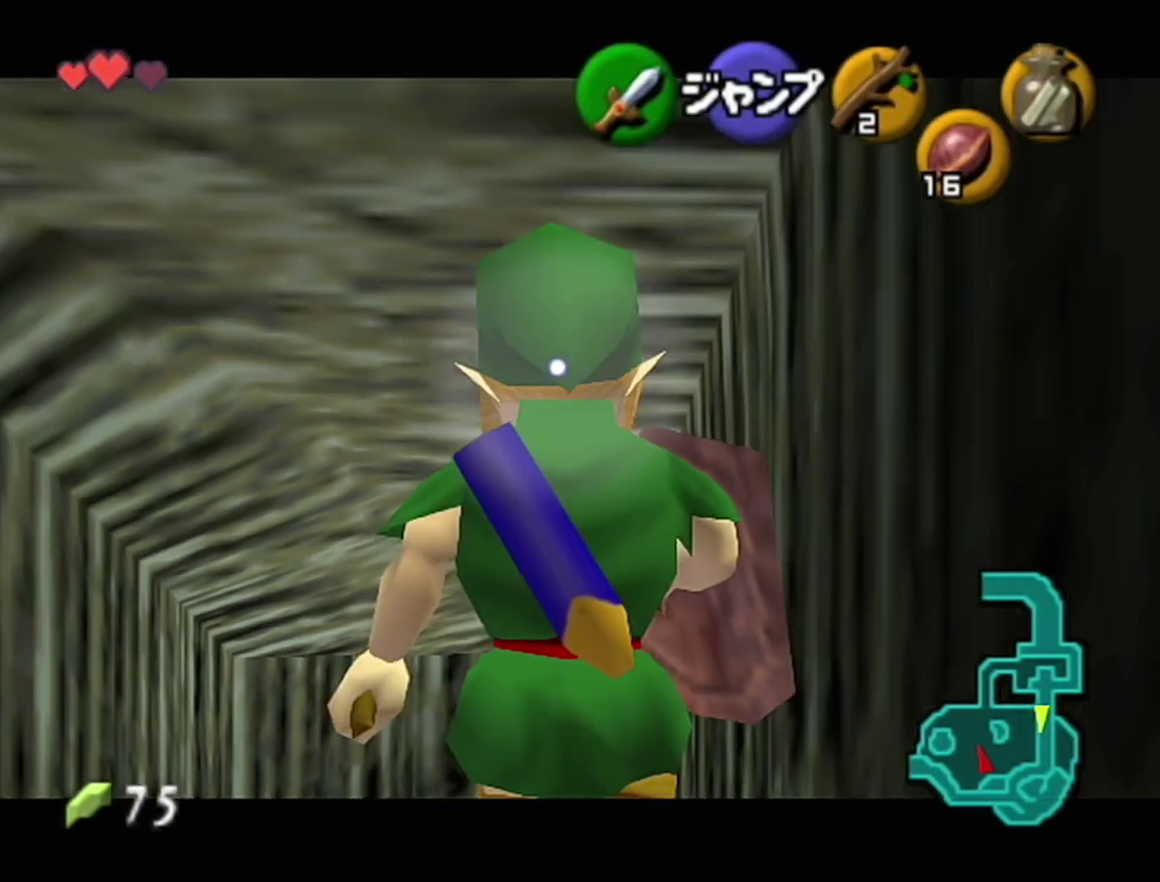
{"buttons": ["Z"], "left_stick": "down", "events": []}
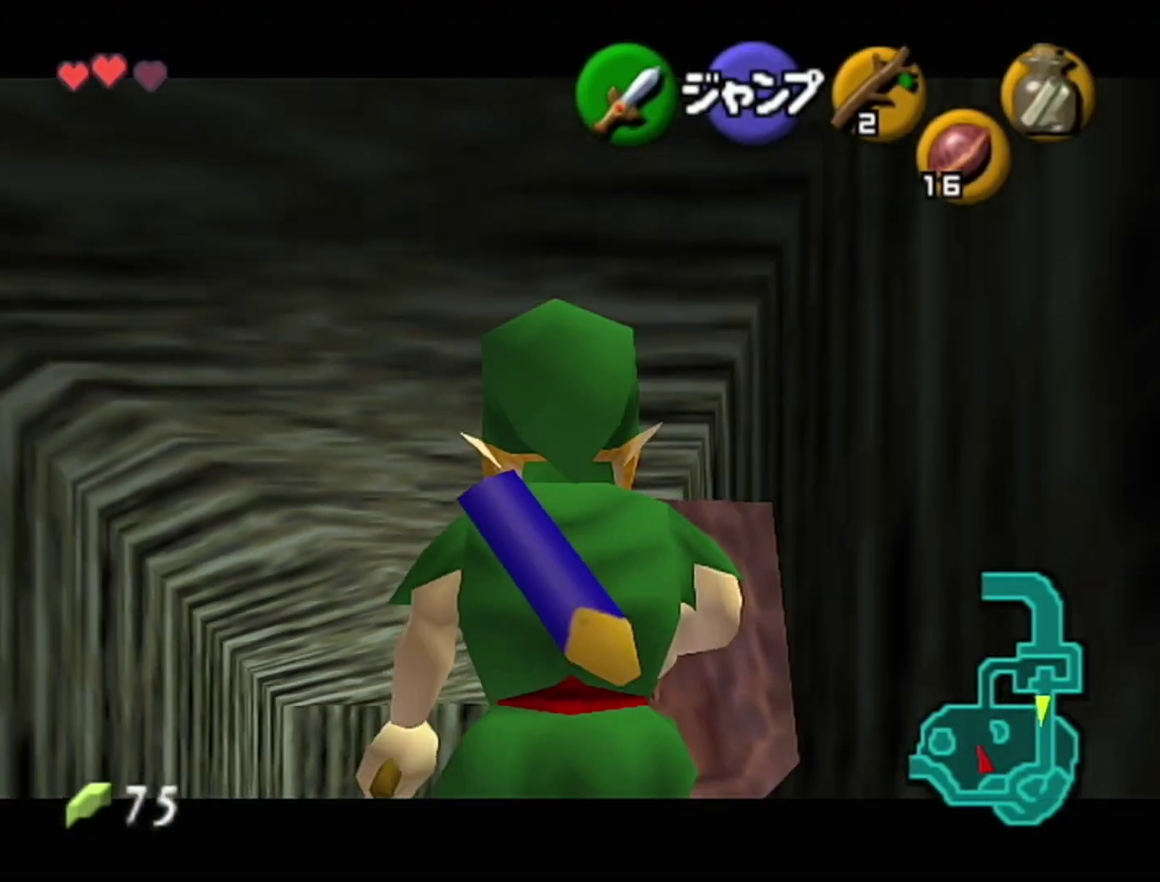
{"buttons": ["Z"], "left_stick": "down", "events": []}
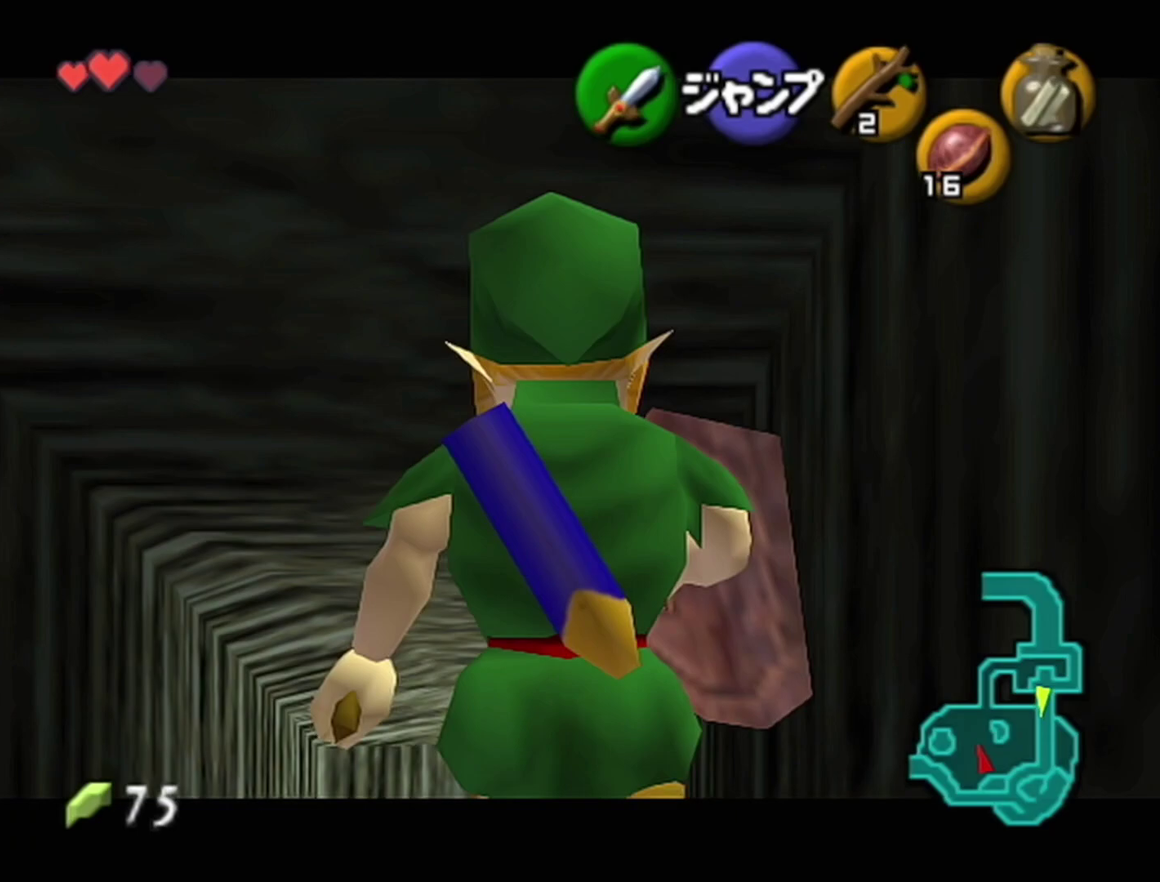
{"buttons": ["Z"], "left_stick": "down", "events": []}
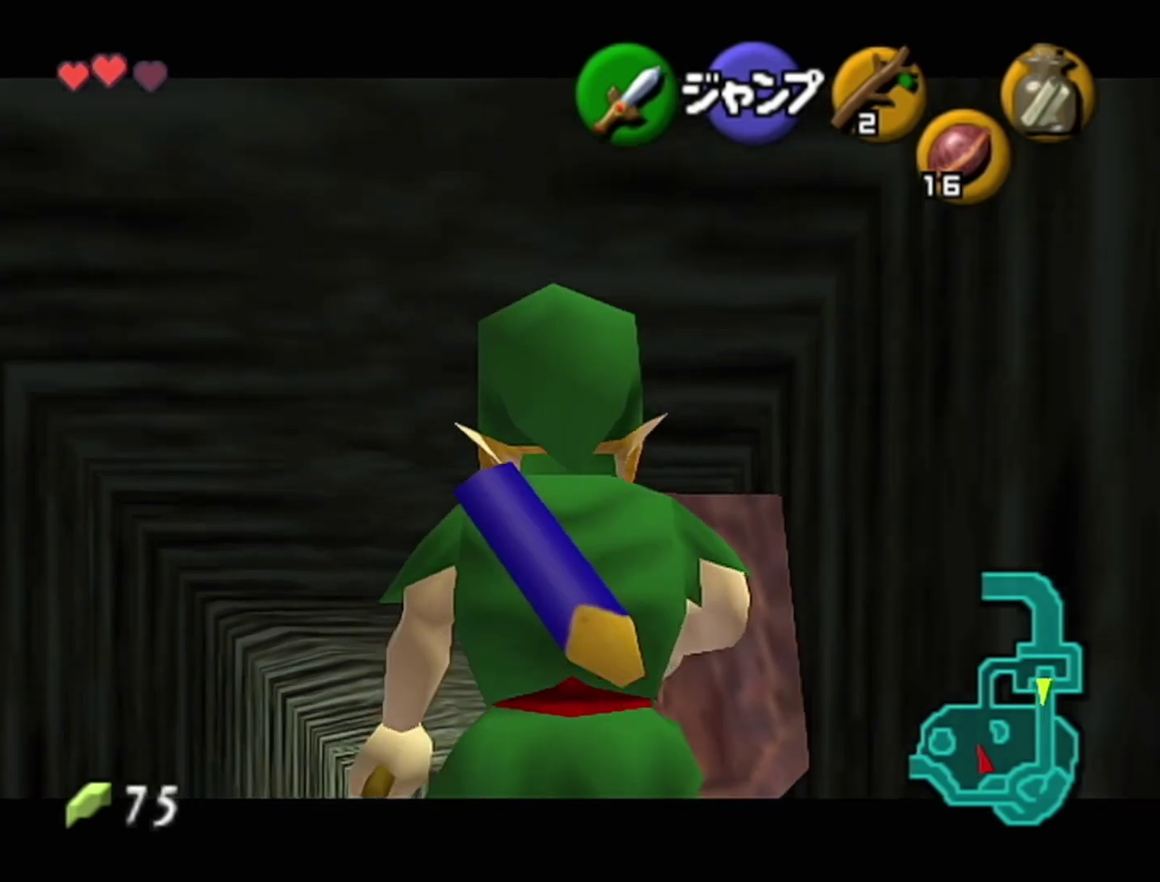
{"buttons": ["Z"], "left_stick": "down", "events": []}
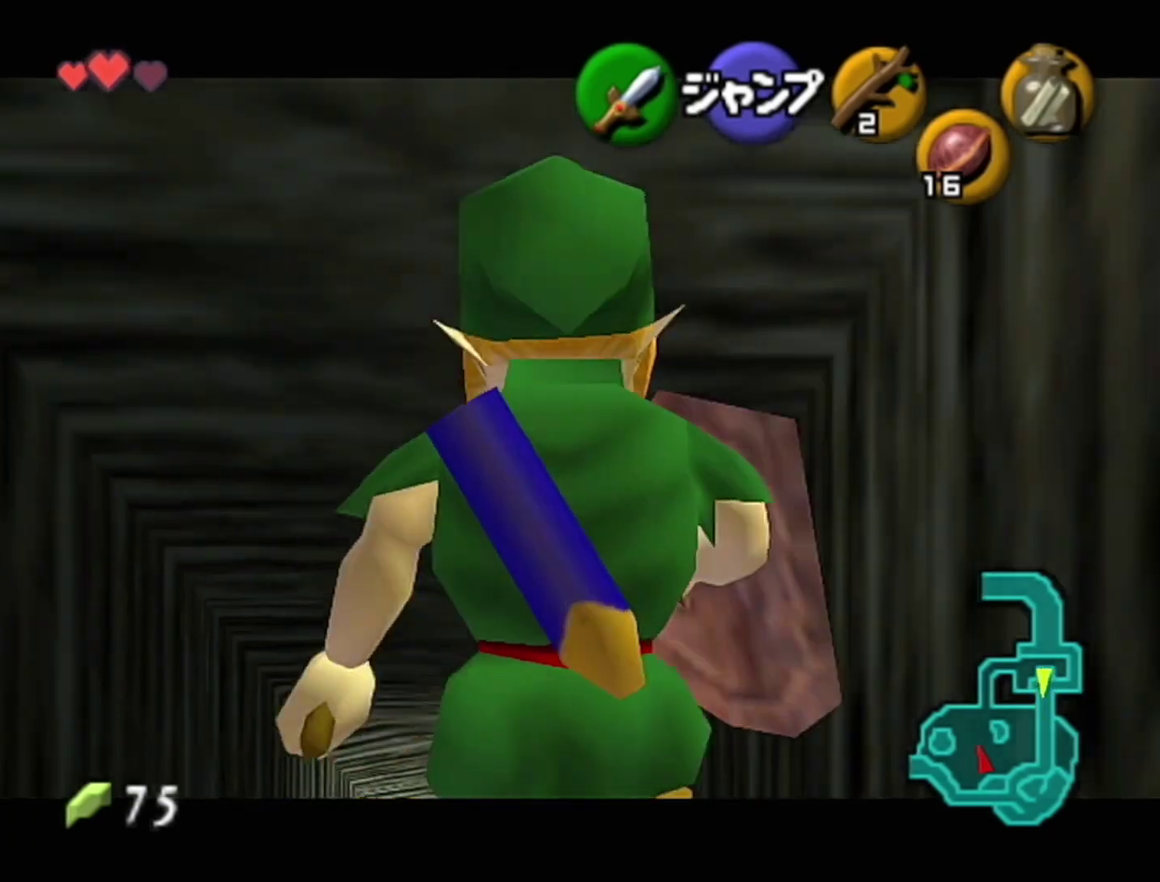
{"buttons": [], "left_stick": "up", "events": [[17, "Z", "up"], [150, "A", "down"], [267, "A", "up"], [267, "Z", "down"], [333, "left_stick", "up"], [400, "Z", "up"]]}
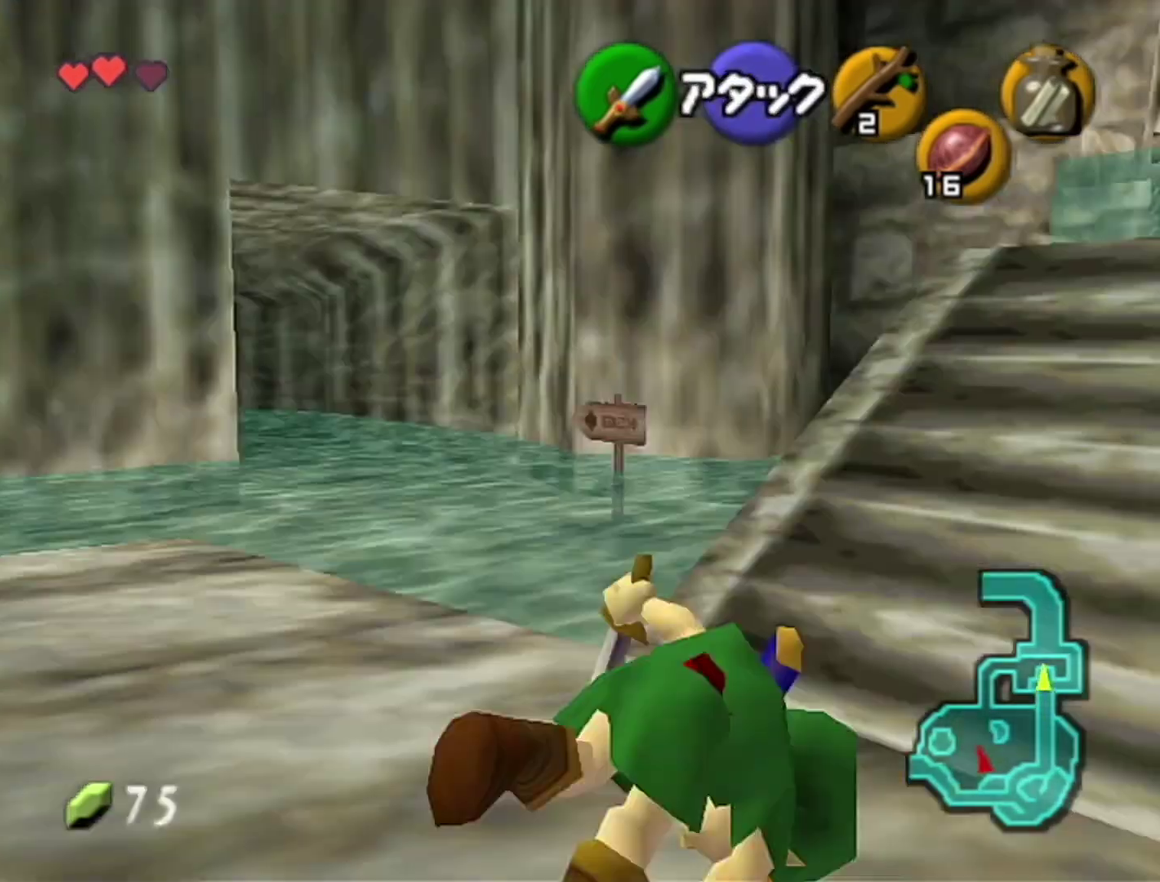
{"buttons": [], "left_stick": "up", "events": []}
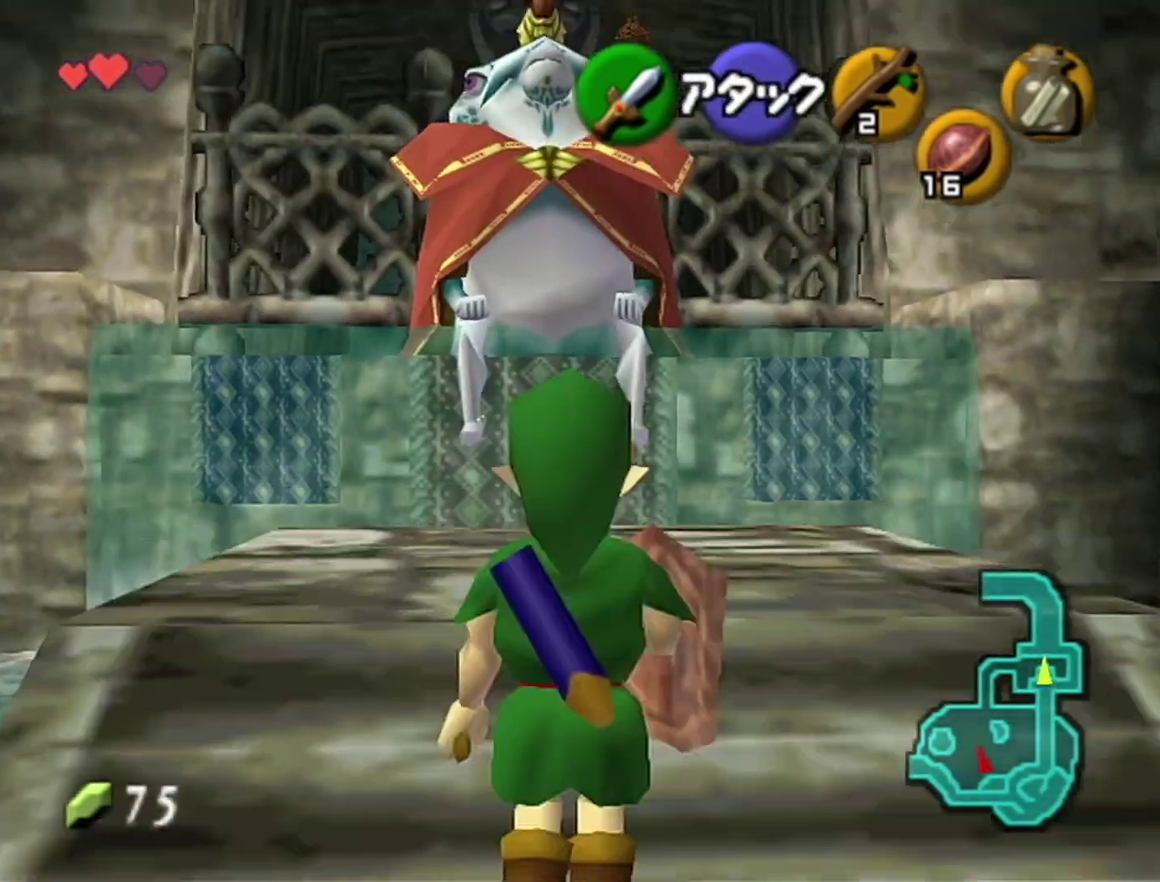
{"buttons": [], "left_stick": "center", "events": [[267, "Z", "down"], [367, "C_RIGHT", "down"], [467, "C_RIGHT", "up"], [467, "Z", "up"], [467, "left_stick", "center"]]}
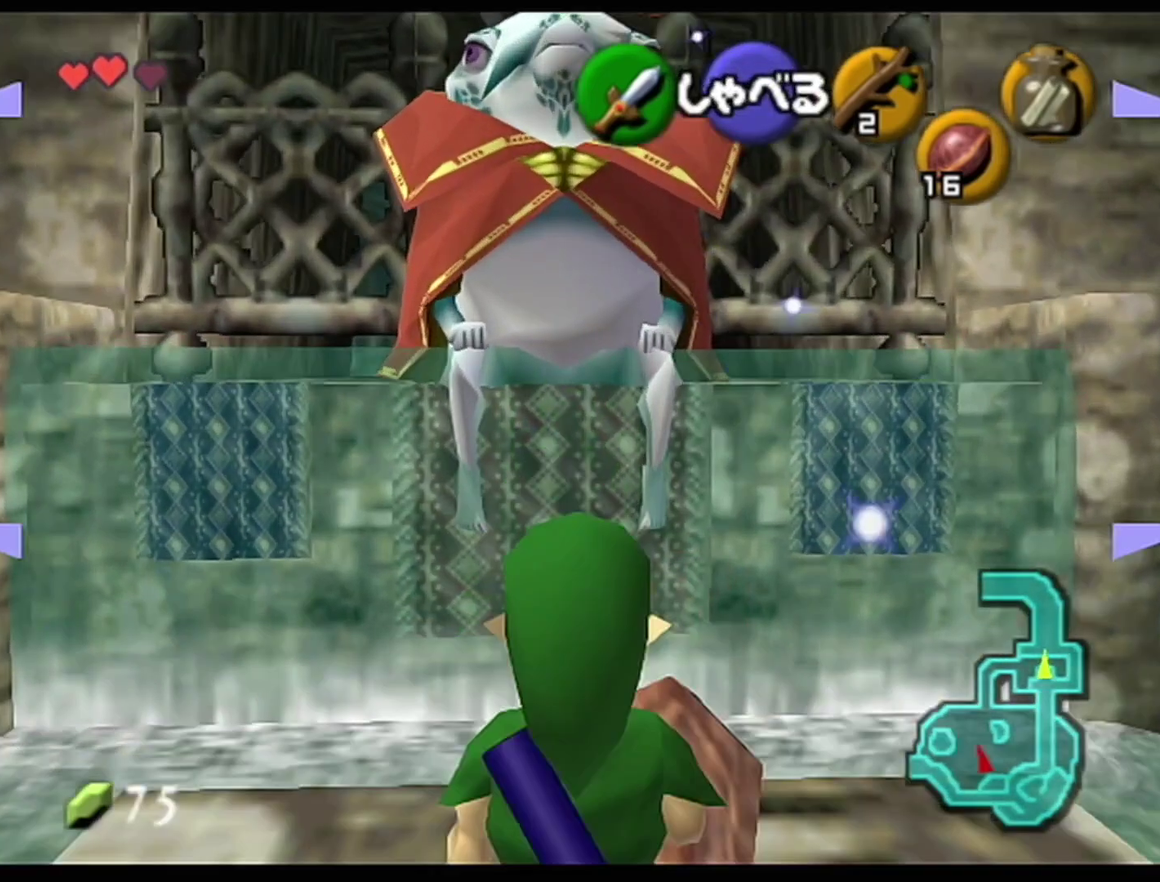
{"buttons": [], "left_stick": "center", "events": []}